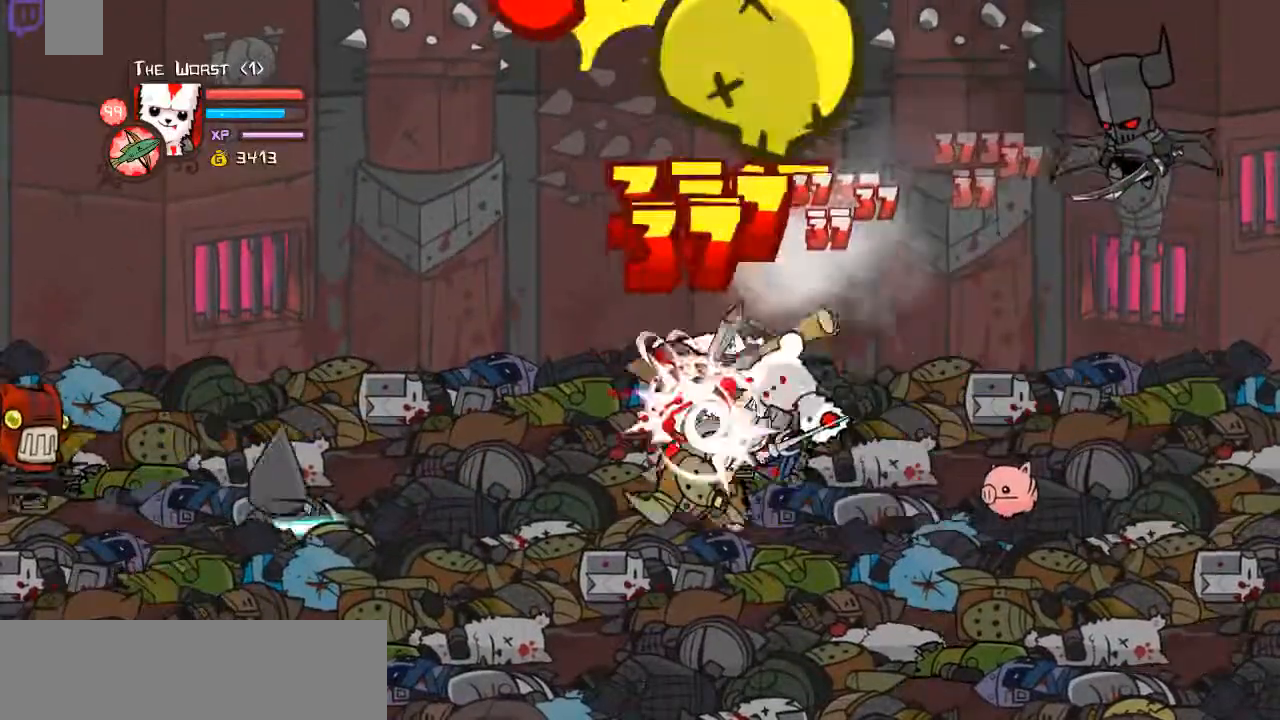
Gameplay with keyboard; each line is a JSON object with the keys held at the frame after it. "events" lists presses ("down") and releases ("up") of "a", "ctrl", "d", "down", "e", "left", "r", "right", "shift", "space", "up" and "w" between this image and that frame as [ms after this image, input, new state], when the widget could be followed in between. No other keys are recorded. Mouse input is not recorded.
{"keys": ["d", "left"], "events": [[201, "shift", "down"], [235, "w", "up"], [268, "w", "down"], [469, "d", "down"], [469, "left", "down"], [469, "shift", "up"], [502, "w", "up"]]}
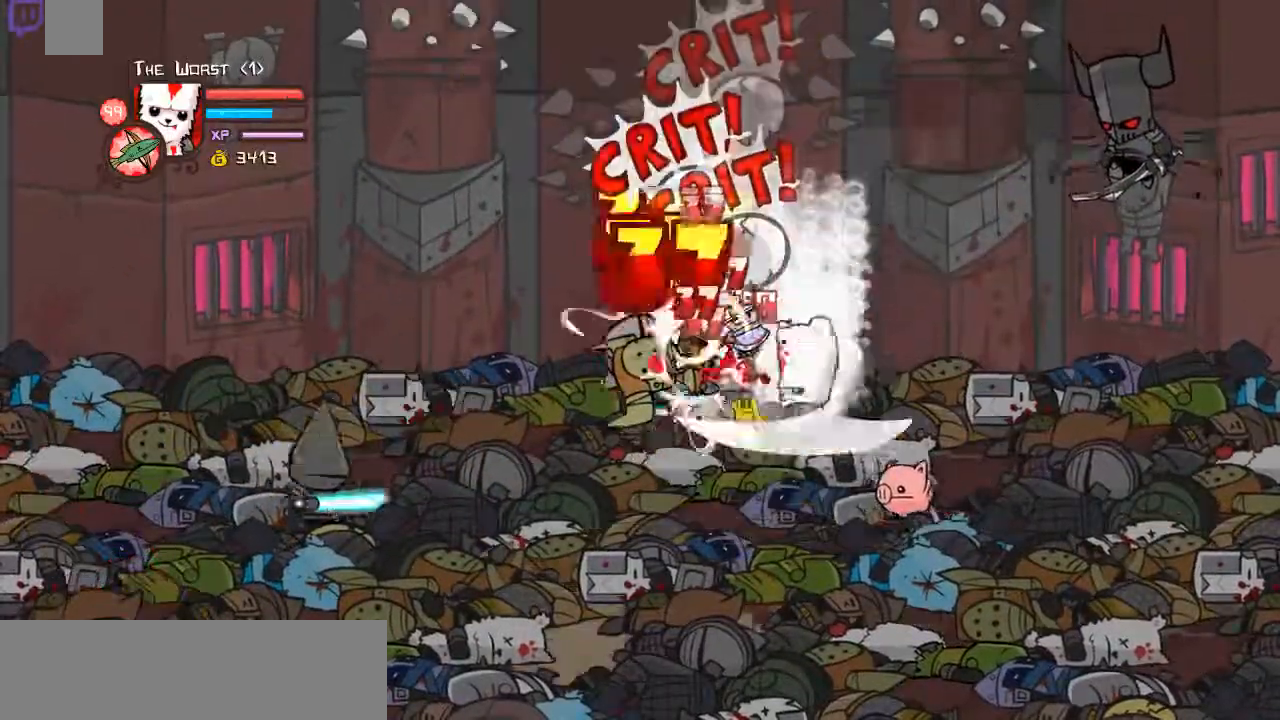
{"keys": ["left", "w"], "events": [[67, "d", "up"], [167, "d", "down"], [301, "w", "down"], [335, "d", "up"]]}
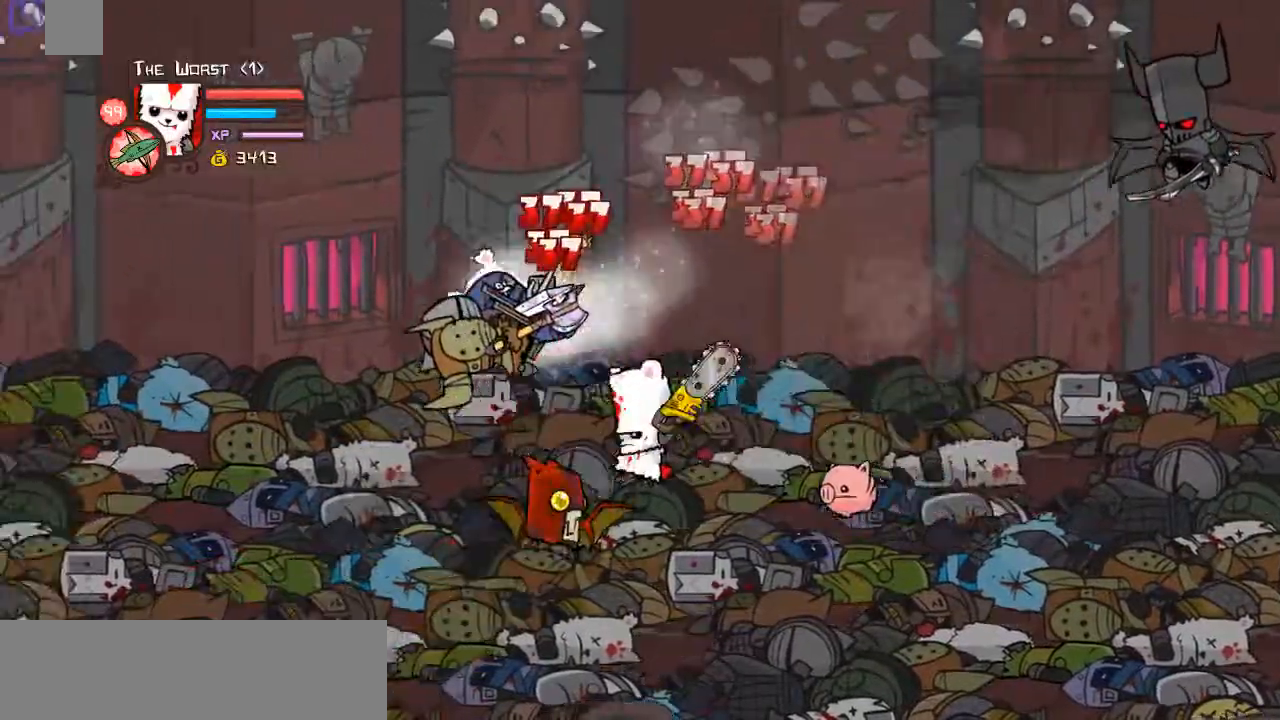
{"keys": ["shift", "w"], "events": [[33, "w", "up"], [134, "w", "down"], [167, "left", "up"], [301, "shift", "down"], [301, "w", "up"], [402, "w", "down"]]}
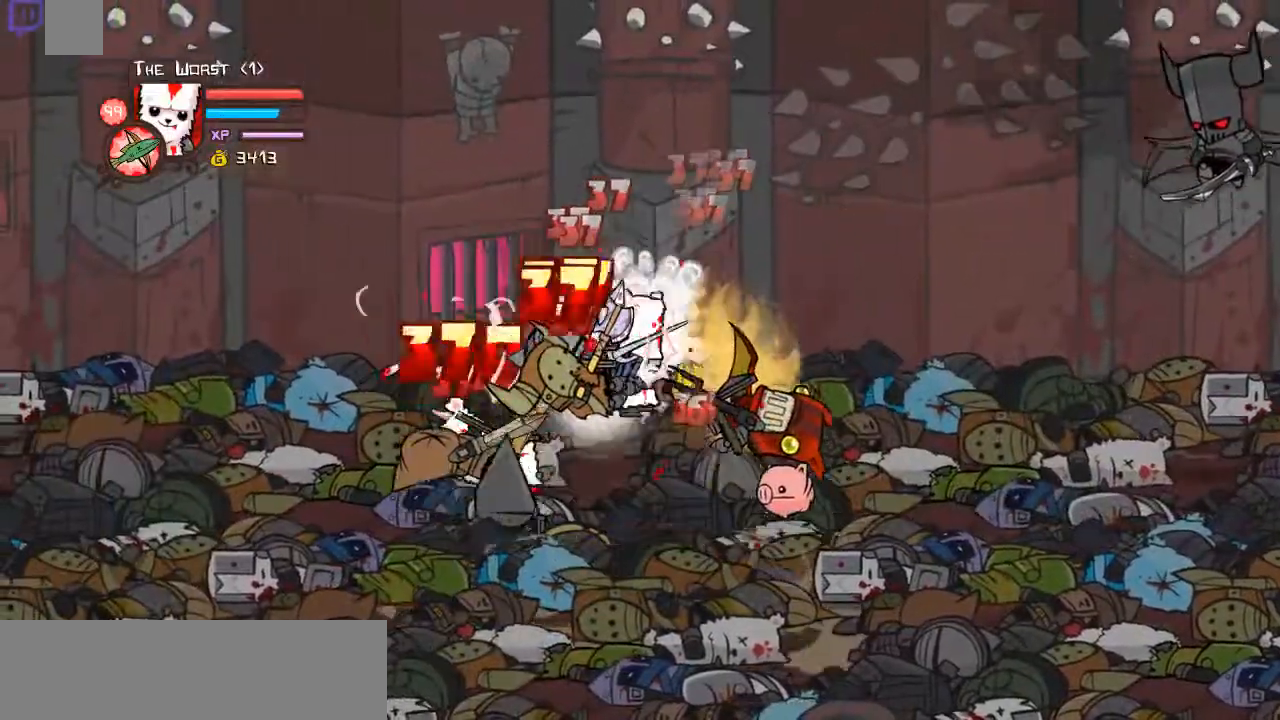
{"keys": ["left", "w"], "events": [[33, "d", "down"], [100, "shift", "up"], [100, "w", "up"], [134, "left", "down"], [201, "d", "up"], [268, "d", "down"], [435, "w", "down"], [468, "d", "up"]]}
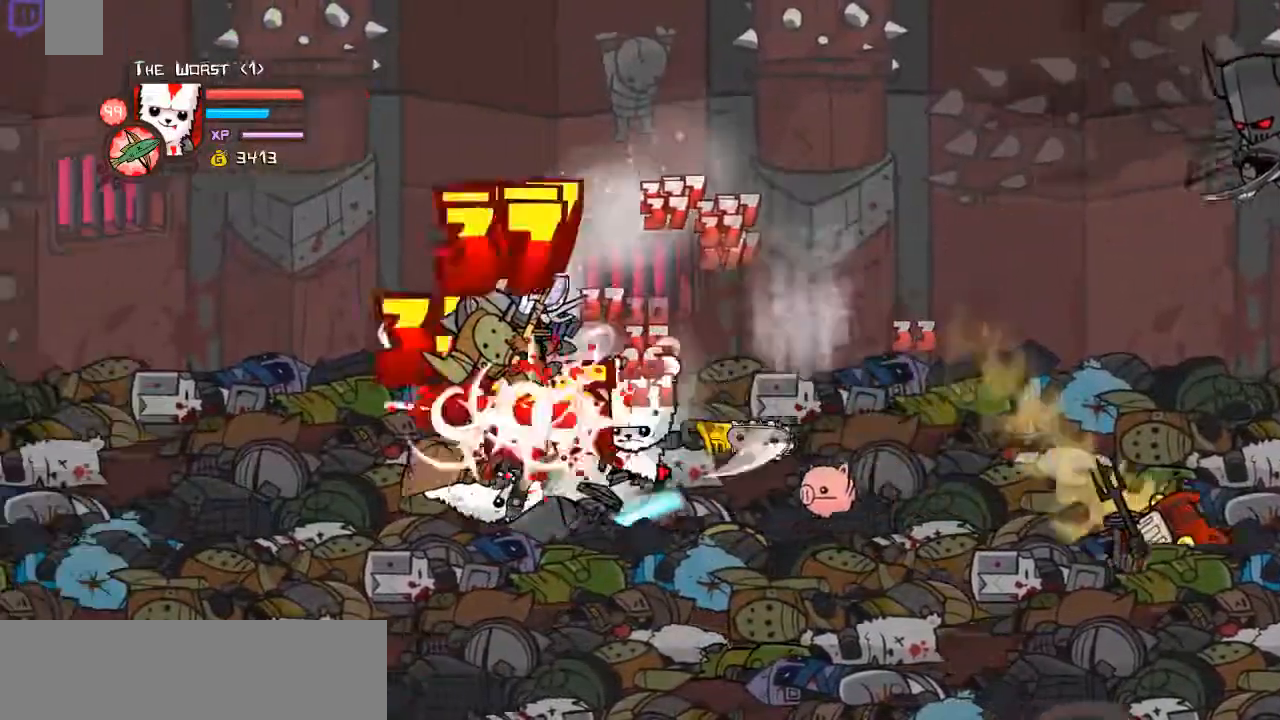
{"keys": ["d"], "events": [[167, "w", "up"], [234, "w", "down"], [301, "left", "up"], [468, "d", "down"], [468, "w", "up"]]}
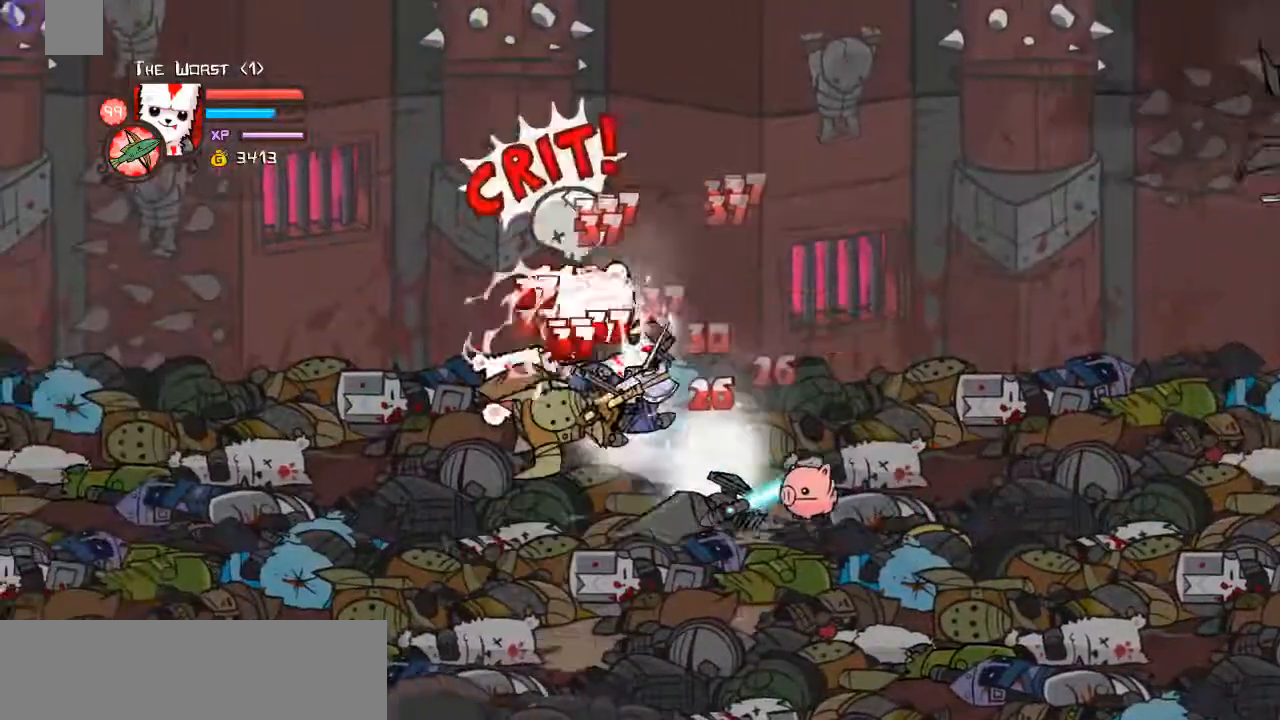
{"keys": ["left", "w"], "events": [[133, "d", "up"], [133, "left", "down"], [200, "d", "down"], [401, "d", "up"], [401, "w", "down"]]}
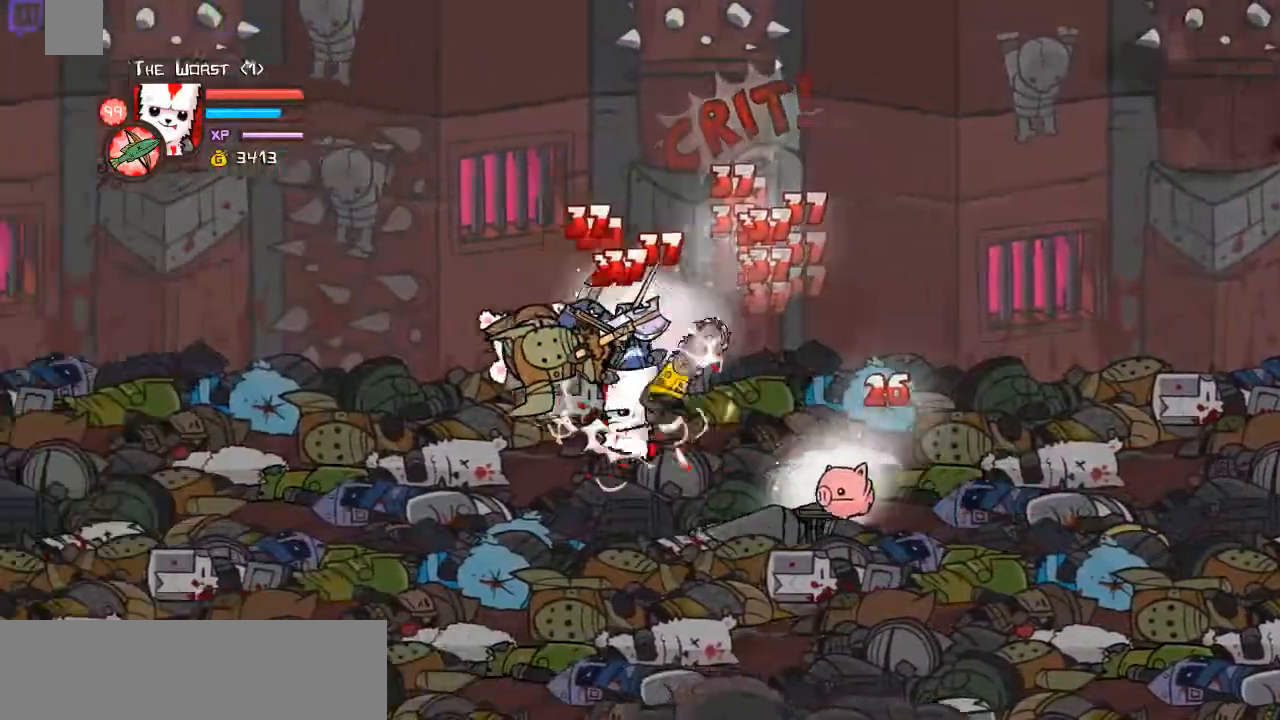
{"keys": ["shift", "w"], "events": [[67, "w", "up"], [168, "left", "up"], [168, "w", "down"], [335, "shift", "down"], [335, "w", "up"], [435, "w", "down"]]}
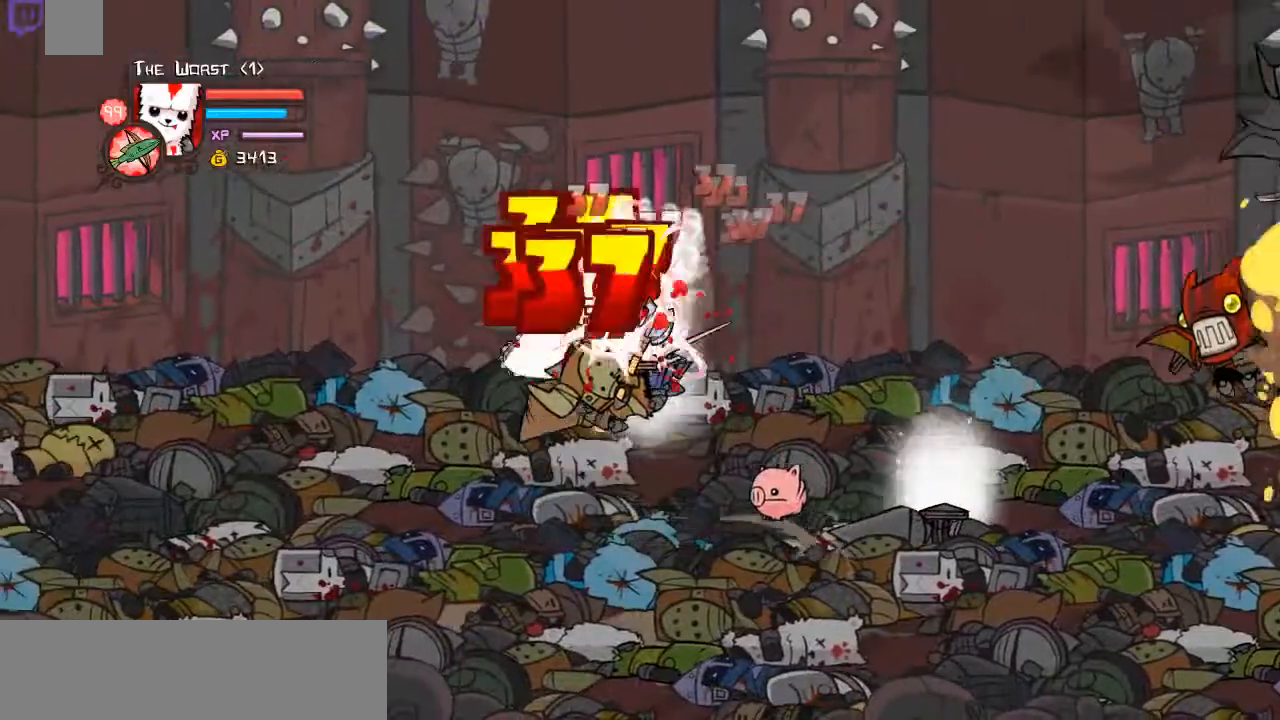
{"keys": ["left", "w"], "events": [[134, "d", "down"], [134, "shift", "up"], [168, "w", "up"], [201, "left", "down"], [268, "d", "up"], [301, "d", "down"], [435, "w", "down"], [502, "d", "up"]]}
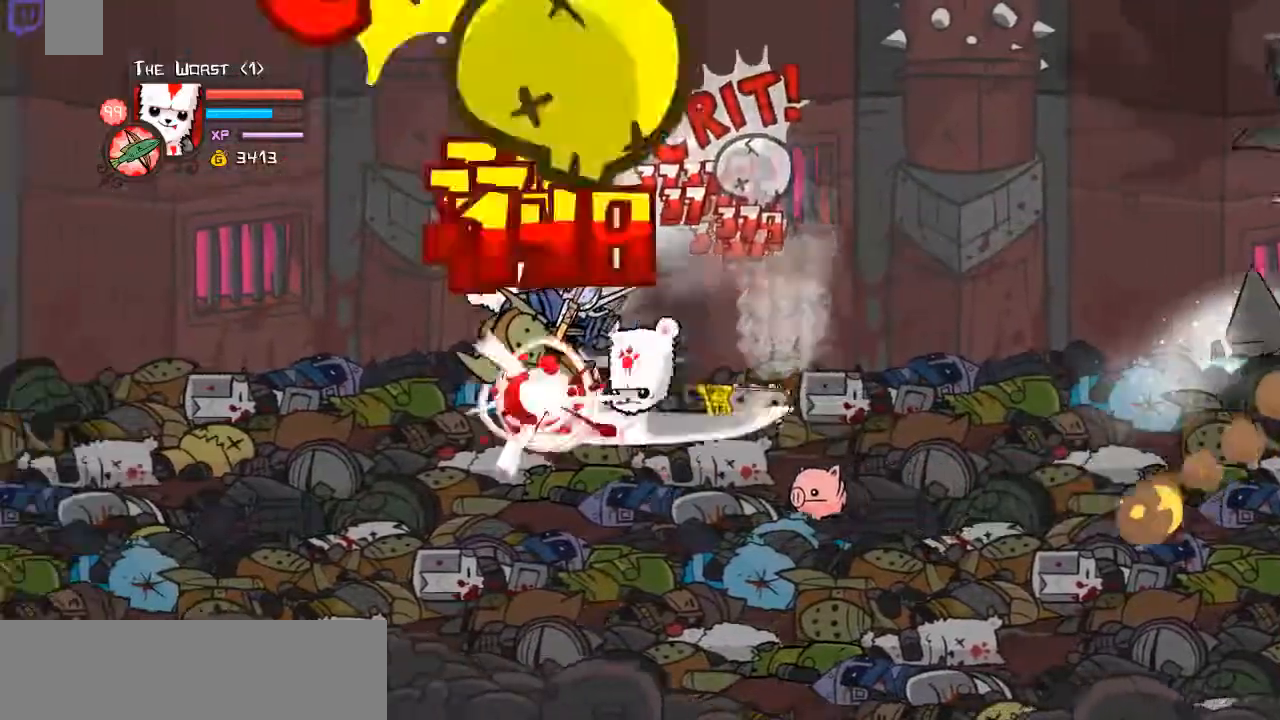
{"keys": ["shift"], "events": [[167, "w", "up"], [268, "left", "up"], [268, "w", "down"], [469, "shift", "down"], [502, "w", "up"]]}
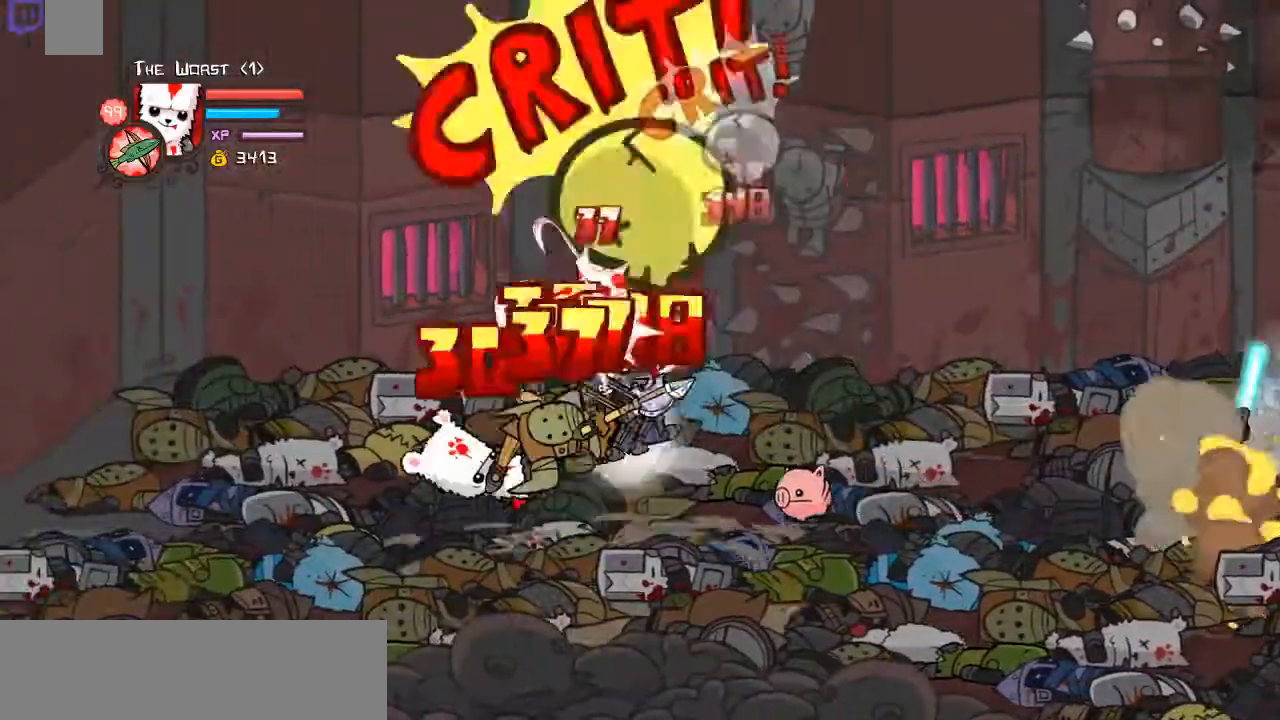
{"keys": ["d", "left"], "events": [[100, "w", "down"], [201, "d", "down"], [234, "left", "down"], [234, "shift", "up"], [301, "w", "up"], [335, "d", "up"], [402, "d", "down"]]}
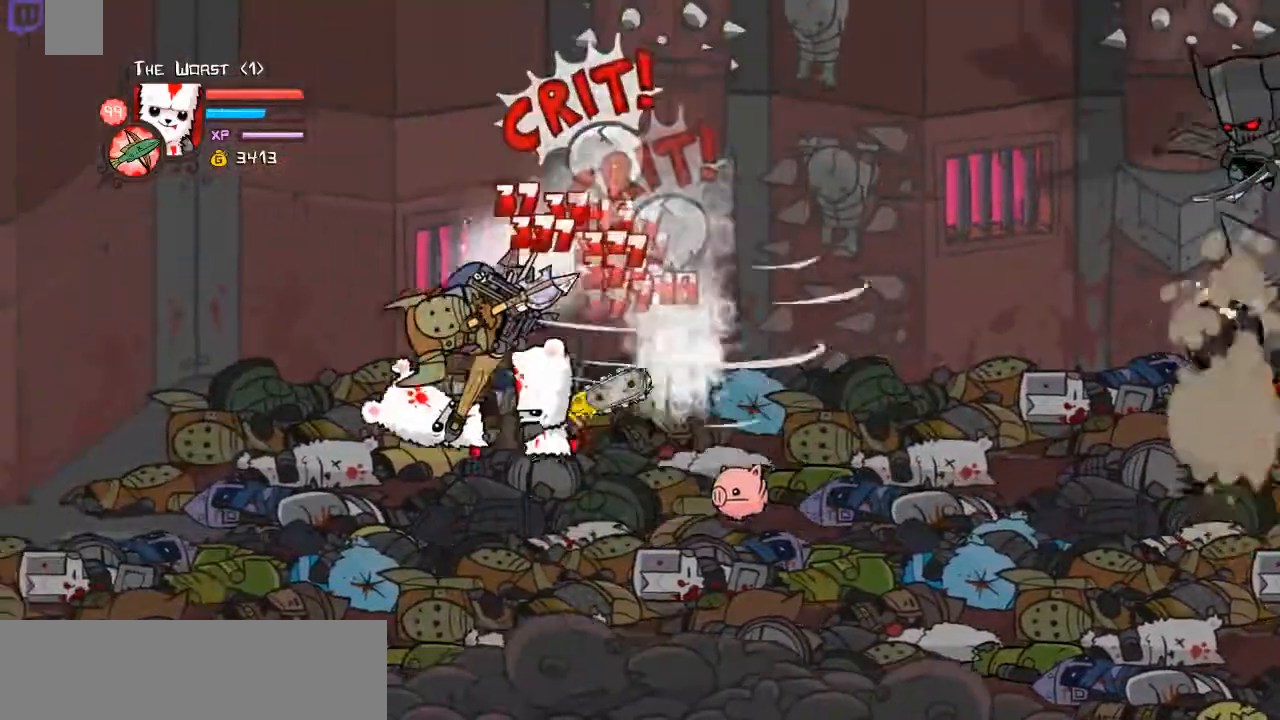
{"keys": ["left", "w"], "events": [[67, "d", "up"], [67, "w", "down"], [301, "w", "up"], [368, "w", "down"]]}
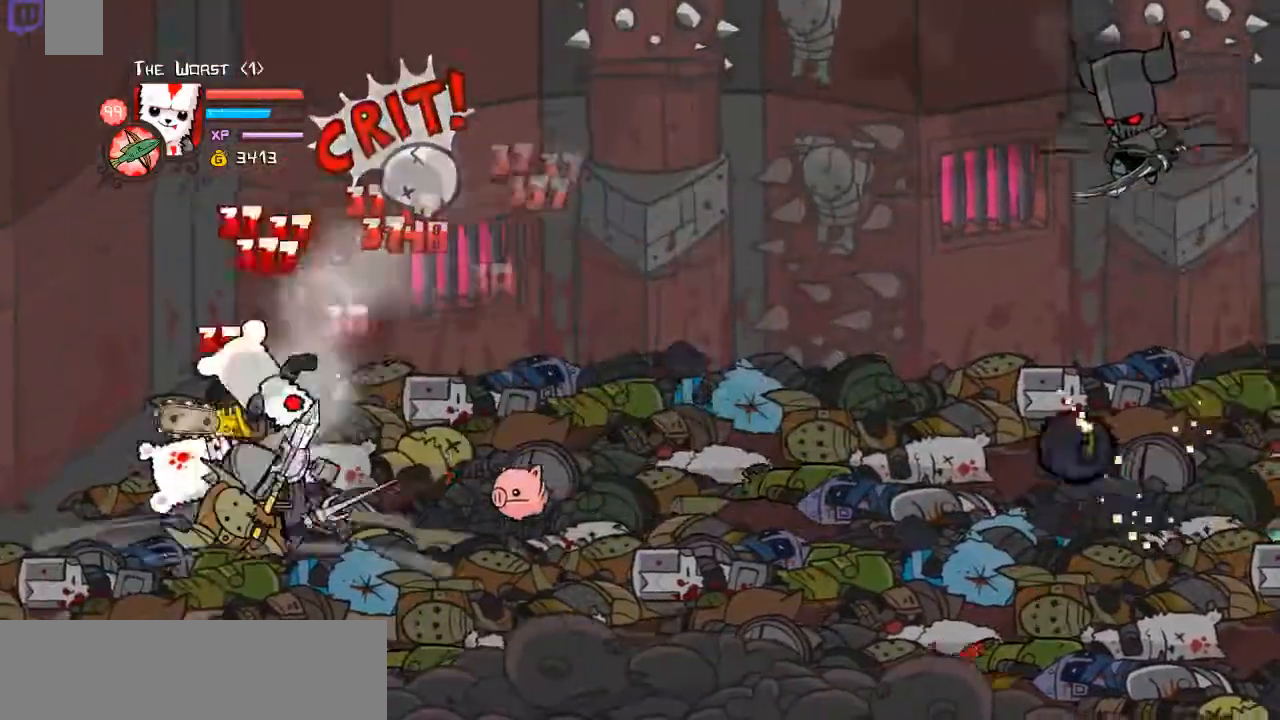
{"keys": ["right", "w"], "events": [[33, "right", "down"], [100, "left", "up"], [134, "d", "down"], [134, "w", "up"], [167, "right", "up"], [267, "d", "up"], [267, "right", "down"], [368, "d", "down"], [502, "d", "up"], [502, "w", "down"]]}
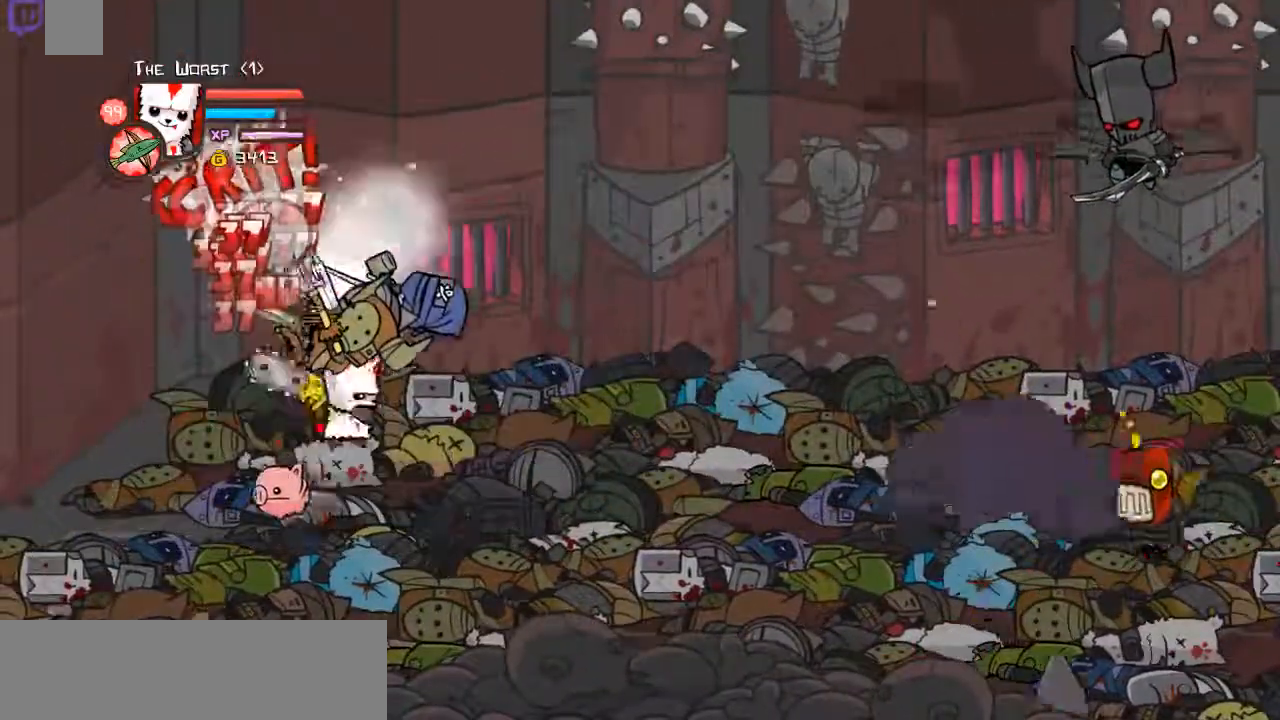
{"keys": ["w"], "events": [[301, "right", "up"], [301, "w", "up"], [334, "w", "down"]]}
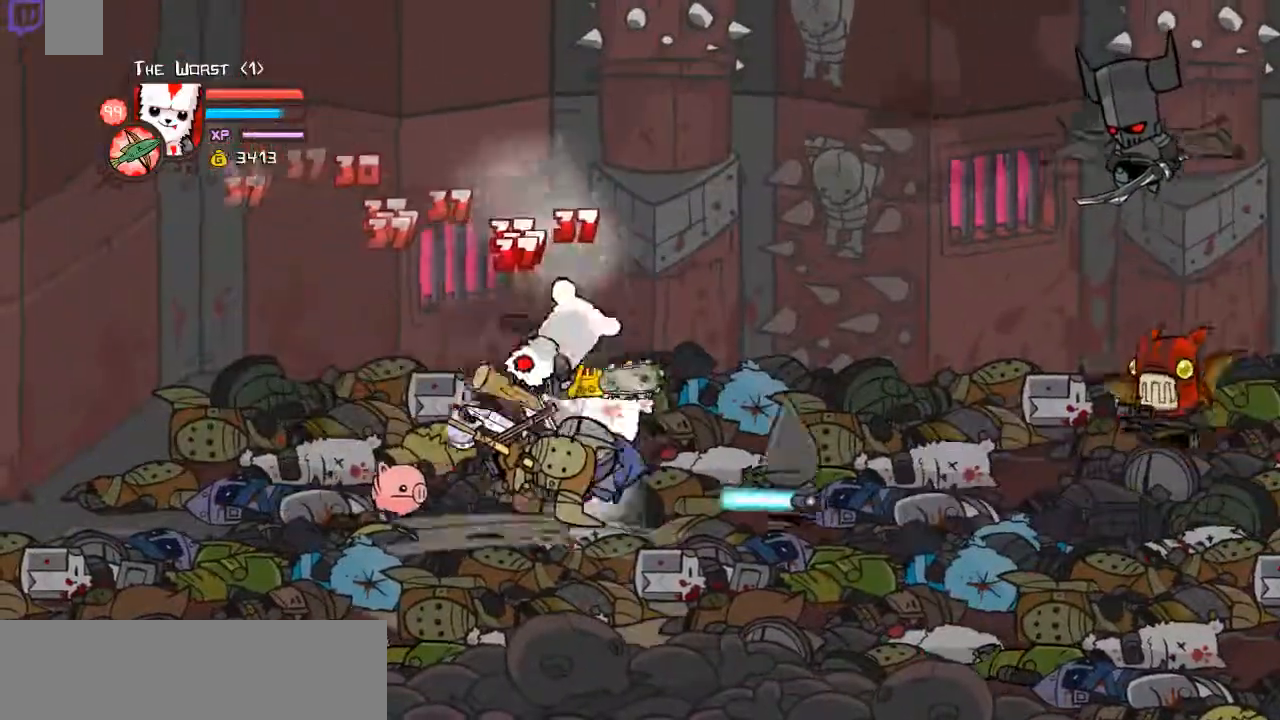
{"keys": ["d", "right"], "events": [[34, "shift", "down"], [34, "w", "up"], [67, "w", "down"], [302, "d", "down"], [368, "shift", "up"], [368, "w", "up"], [402, "right", "down"], [435, "d", "up"], [502, "d", "down"]]}
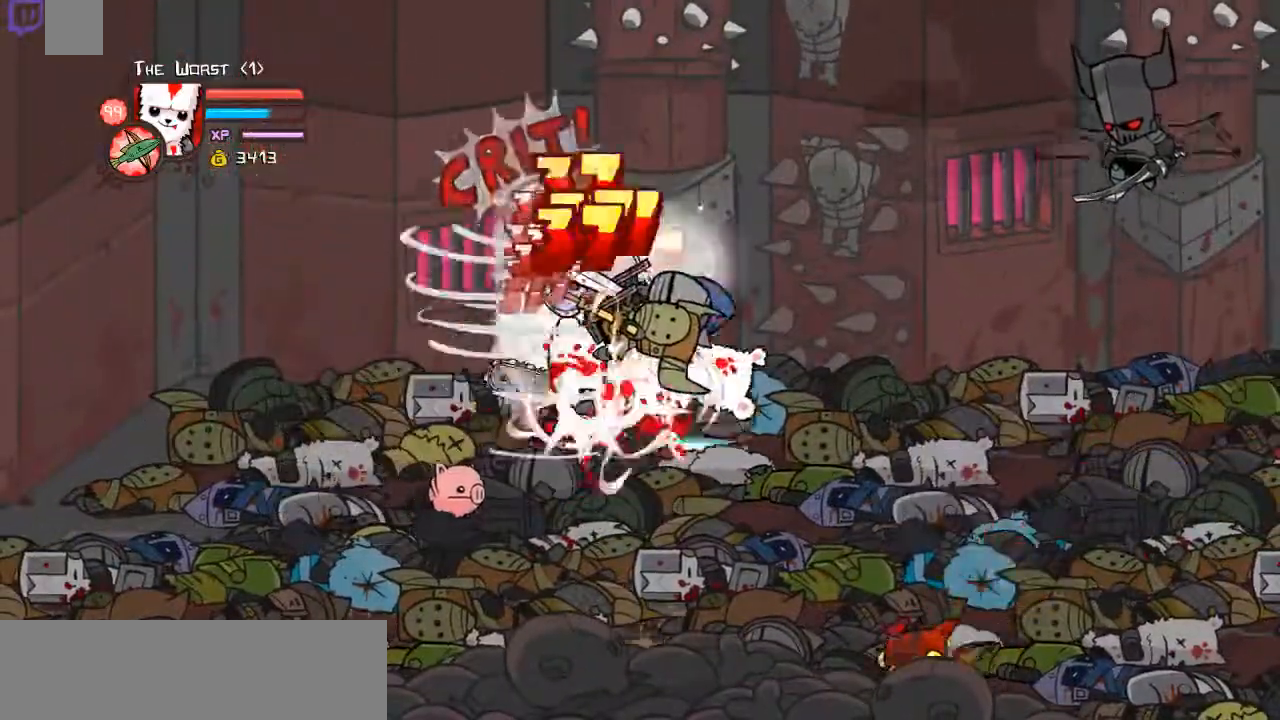
{"keys": ["right", "w"], "events": [[134, "w", "down"], [201, "d", "up"], [368, "w", "up"], [469, "w", "down"]]}
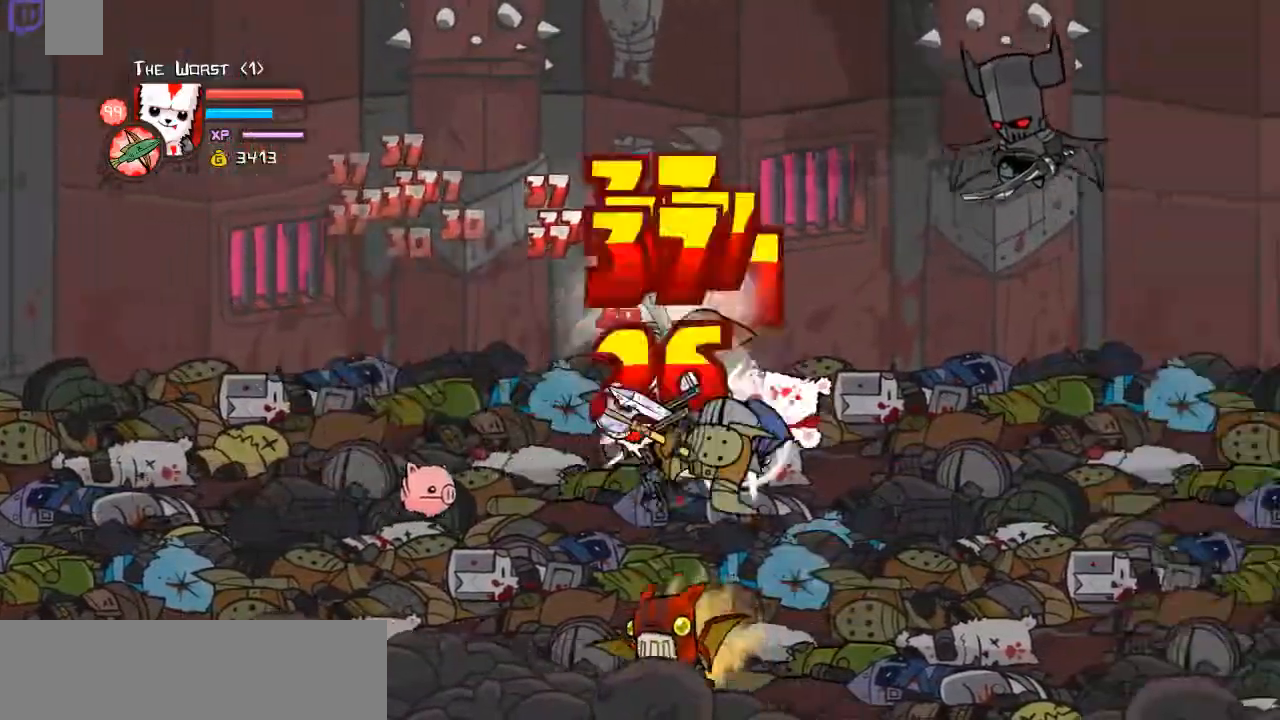
{"keys": ["d", "right"], "events": [[33, "right", "up"], [167, "shift", "down"], [167, "w", "up"], [234, "w", "down"], [401, "d", "down"], [468, "shift", "up"], [502, "right", "down"], [502, "w", "up"]]}
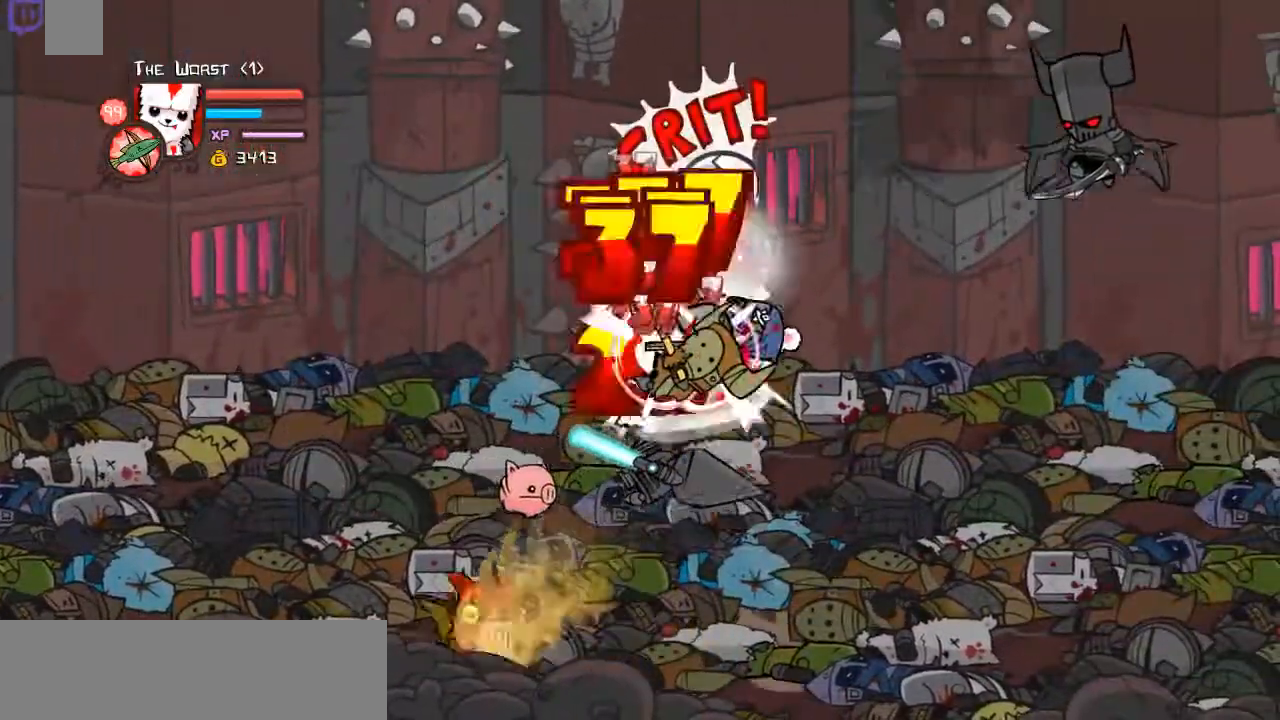
{"keys": ["right", "w"], "events": [[66, "d", "up"], [100, "d", "down"], [301, "d", "up"], [301, "w", "down"]]}
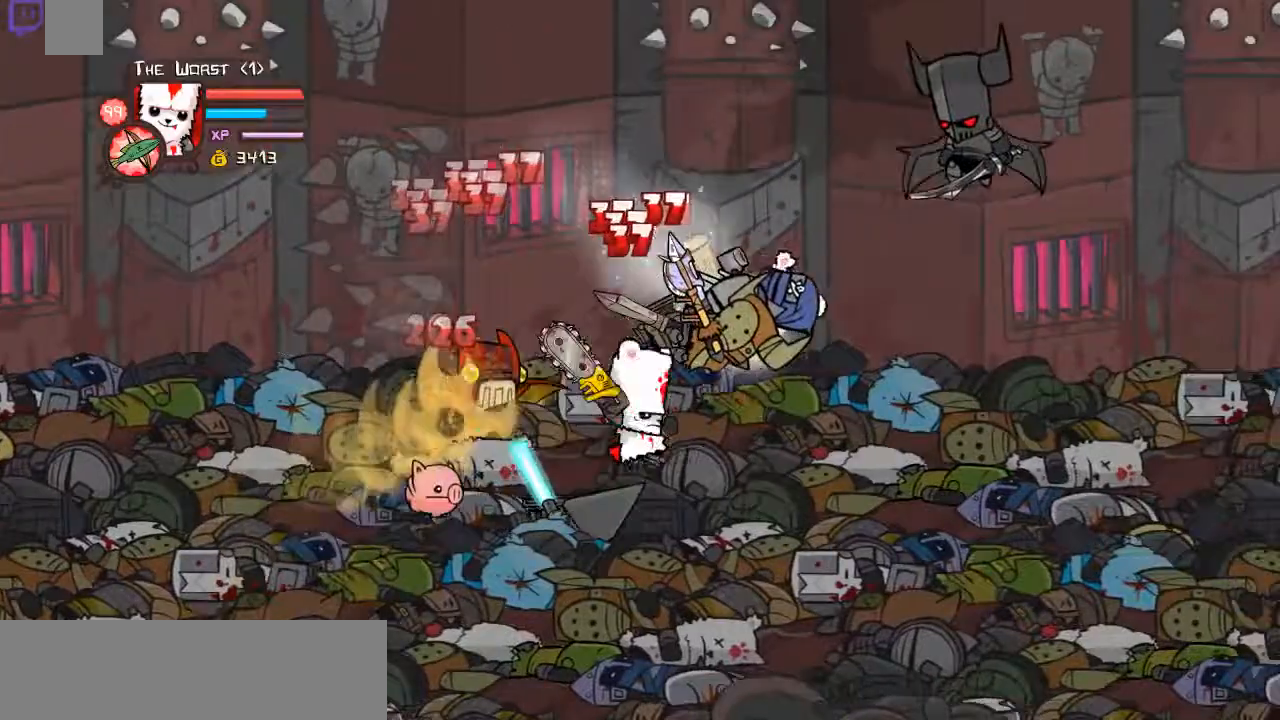
{"keys": ["shift", "w"], "events": [[34, "w", "up"], [134, "w", "down"], [268, "right", "up"], [302, "shift", "down"], [302, "w", "up"], [402, "w", "down"]]}
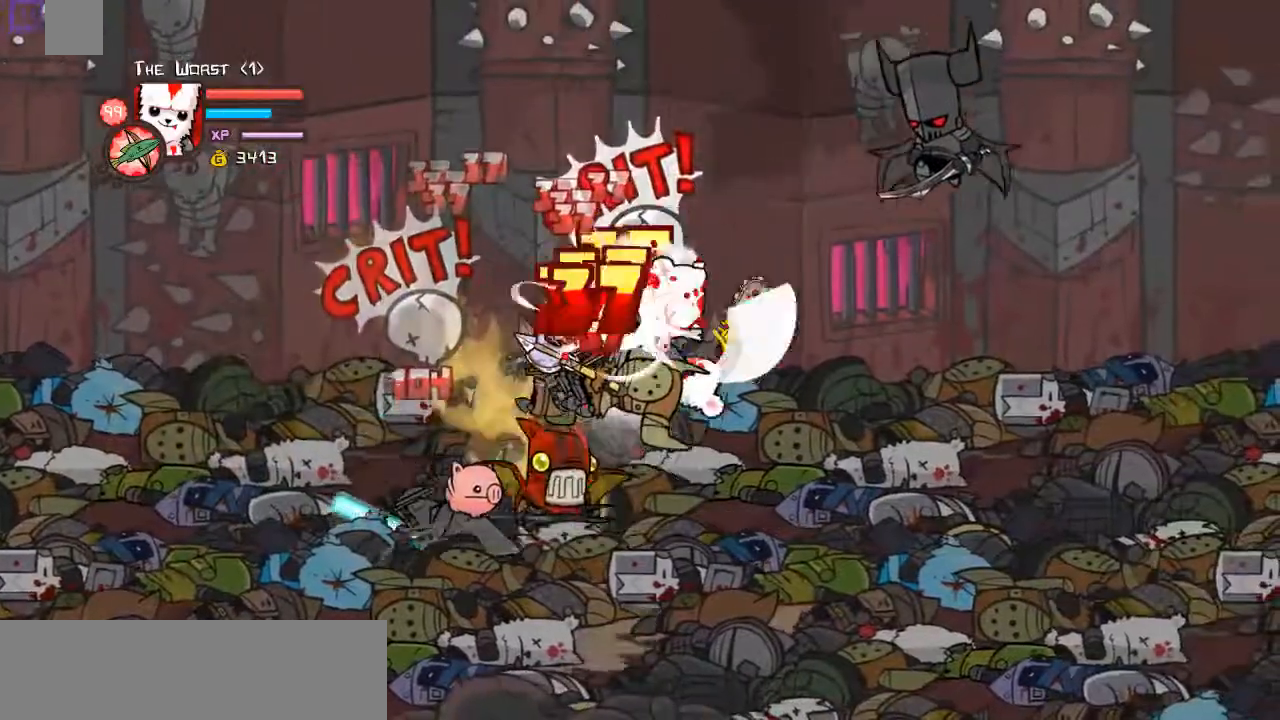
{"keys": ["right", "w"], "events": [[101, "d", "down"], [101, "shift", "up"], [134, "w", "up"], [168, "right", "down"], [234, "d", "up"], [268, "d", "down"], [469, "d", "up"], [469, "w", "down"]]}
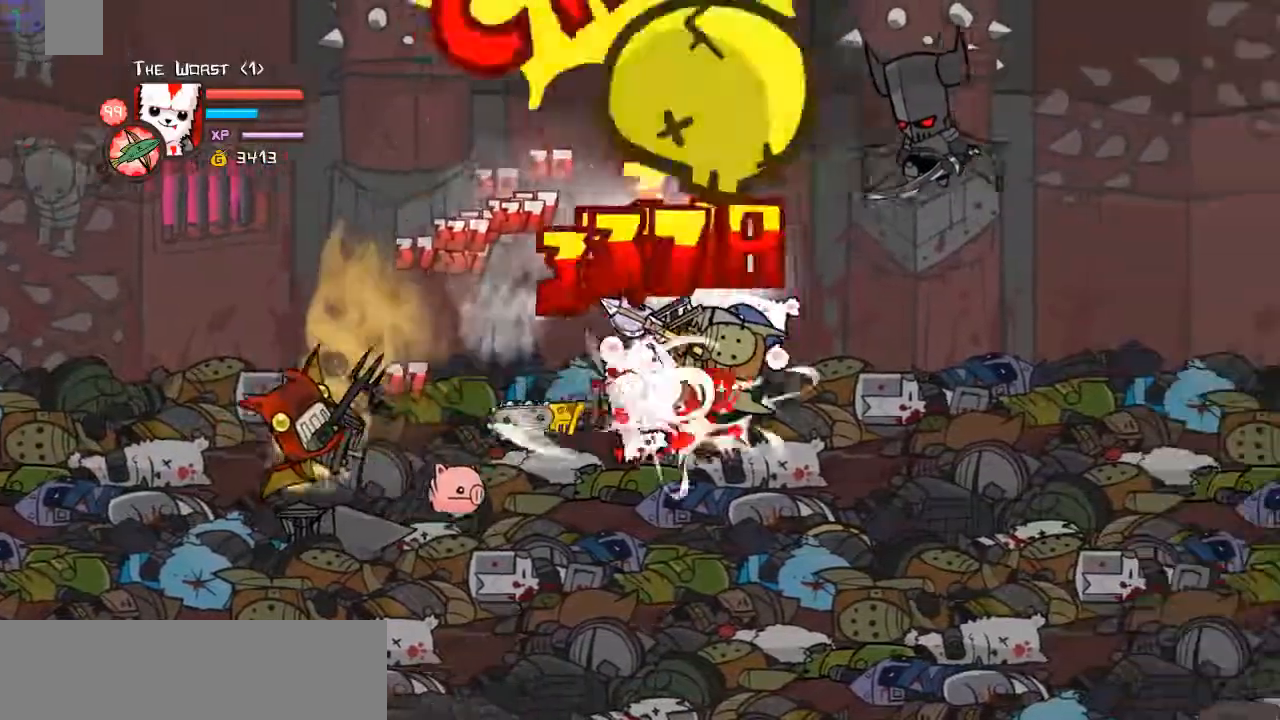
{"keys": ["shift"], "events": [[167, "w", "up"], [234, "right", "up"], [234, "w", "down"], [469, "shift", "down"], [469, "w", "up"]]}
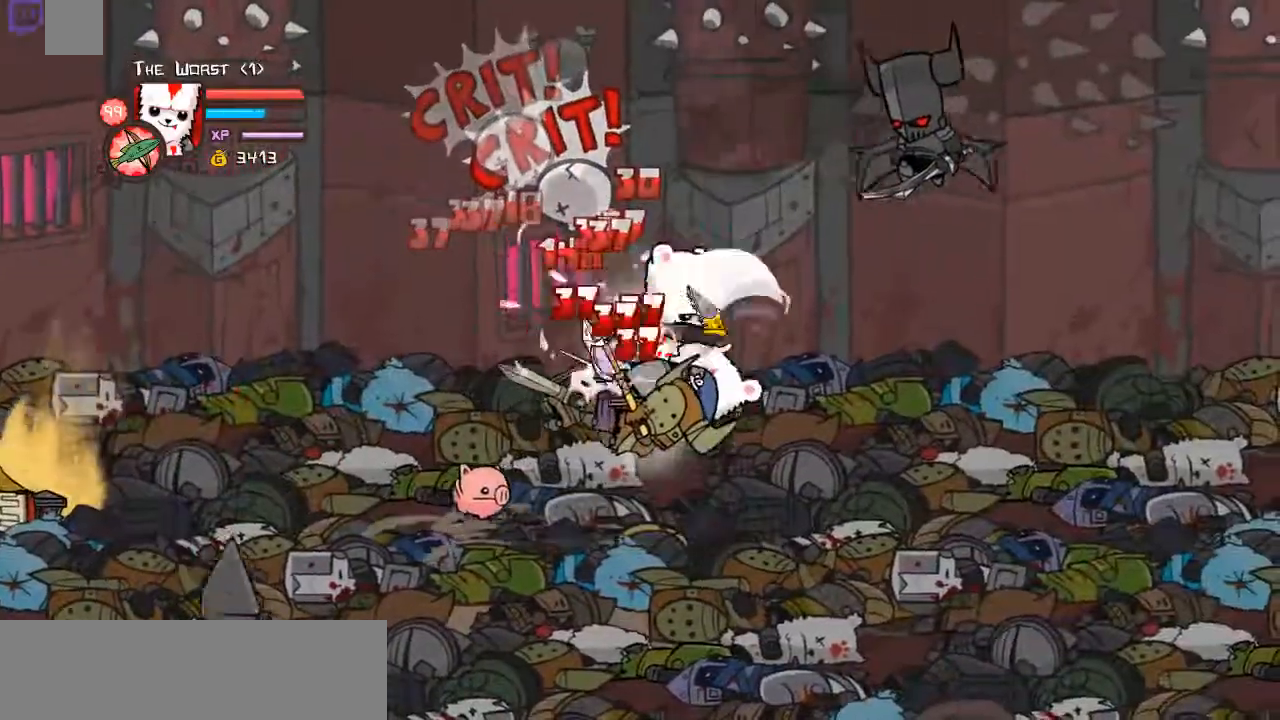
{"keys": ["d", "right"], "events": [[33, "w", "down"], [201, "d", "down"], [268, "right", "down"], [268, "shift", "up"], [268, "w", "up"], [368, "d", "up"], [401, "d", "down"]]}
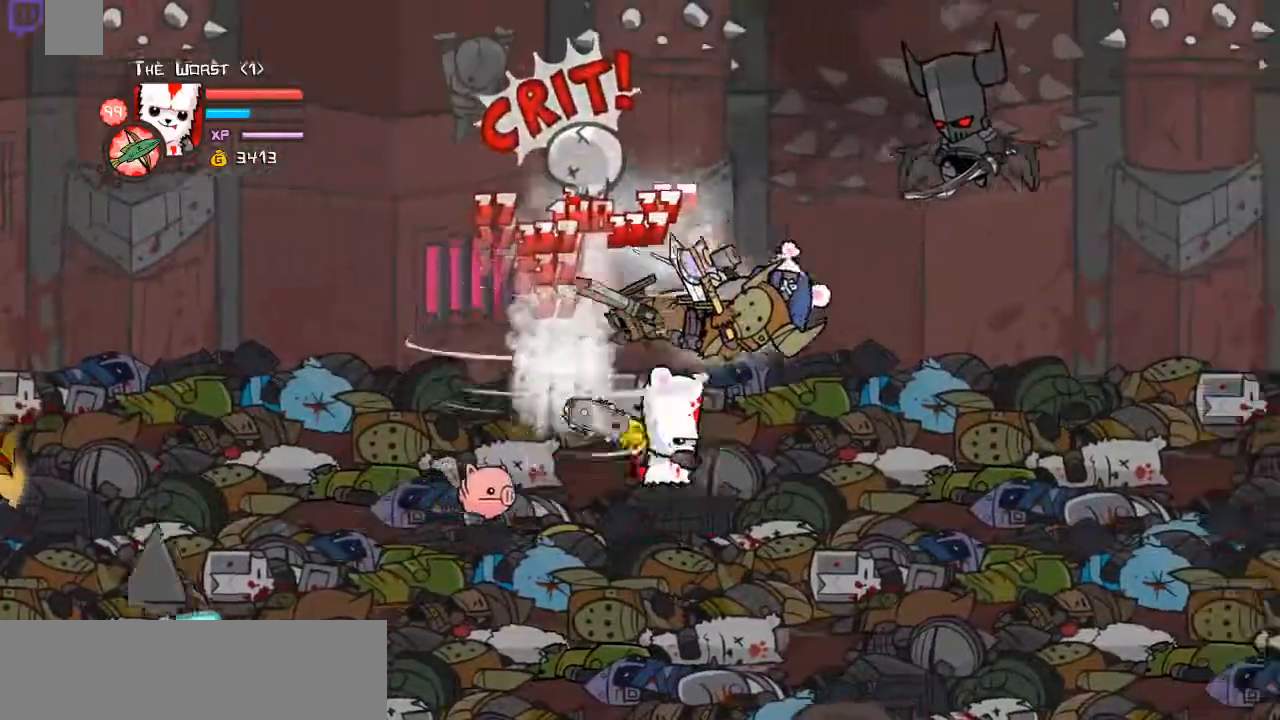
{"keys": ["w"], "events": [[100, "d", "up"], [100, "w", "down"], [268, "w", "up"], [368, "w", "down"], [468, "right", "up"]]}
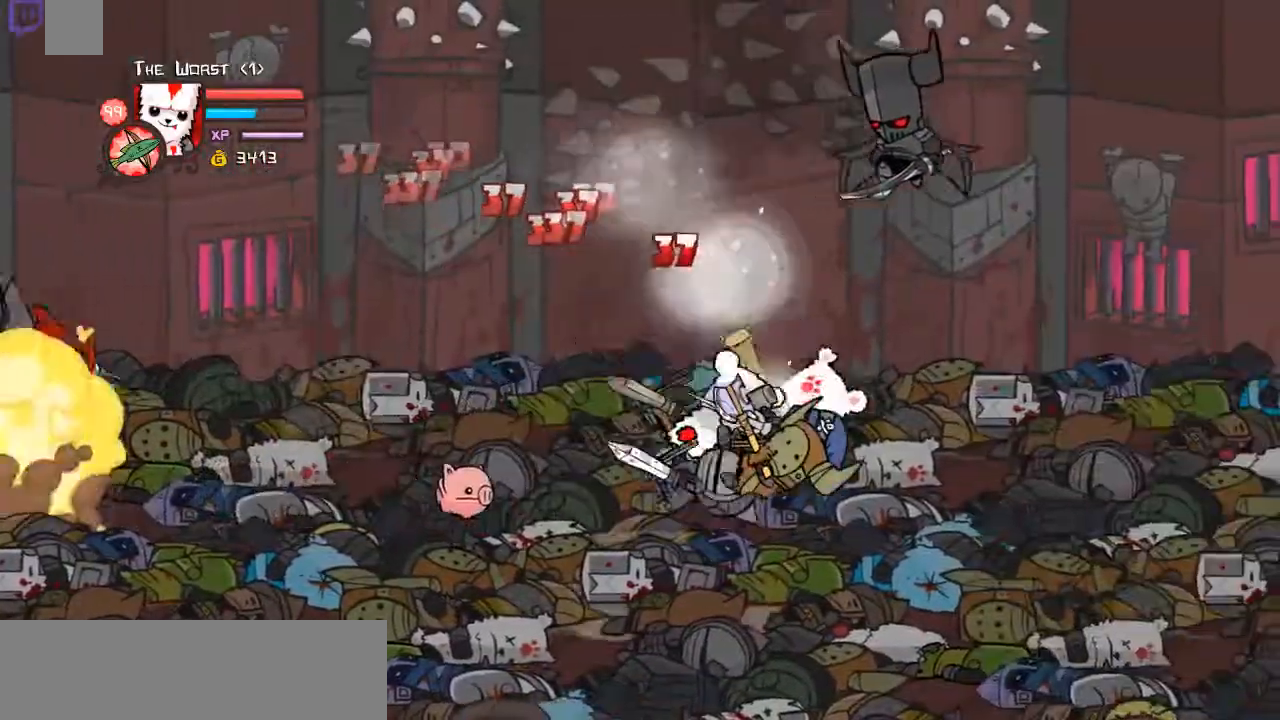
{"keys": ["d", "right", "w"], "events": [[100, "d", "down"], [167, "w", "up"], [234, "d", "up"], [234, "right", "down"], [334, "d", "down"], [468, "w", "down"]]}
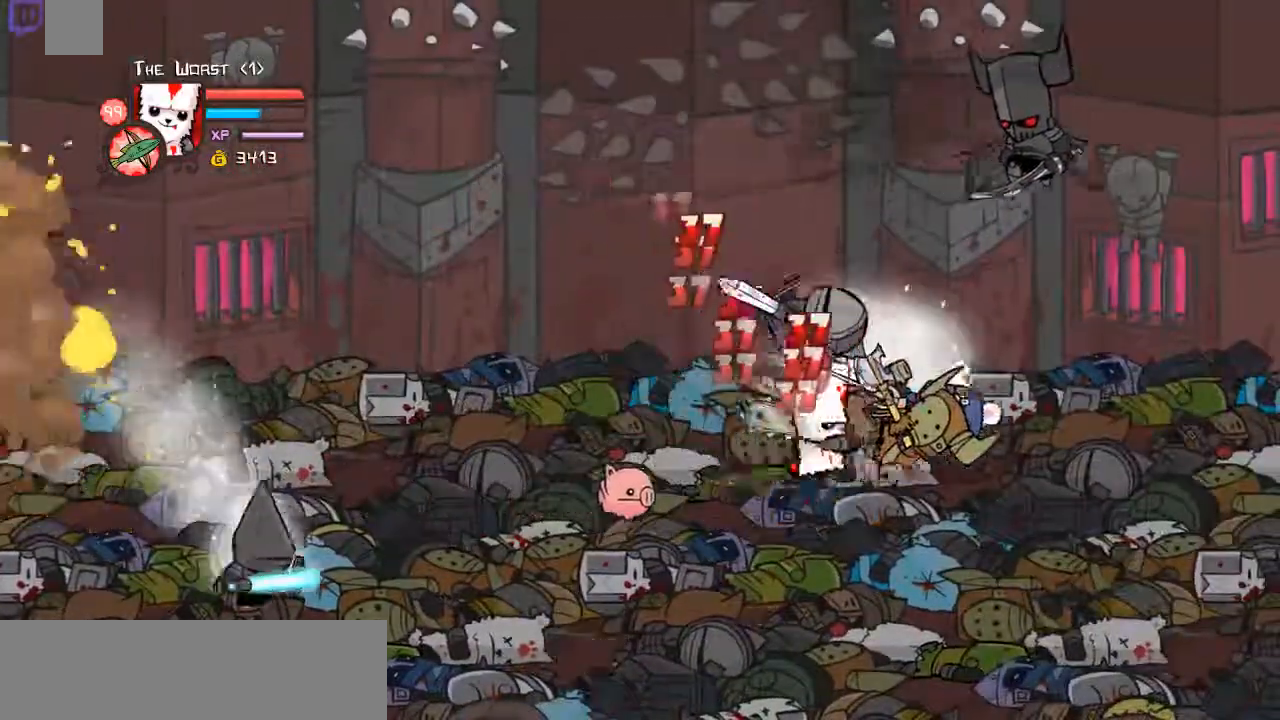
{"keys": [], "events": [[33, "d", "up"], [200, "w", "up"], [234, "w", "down"], [468, "right", "up"], [501, "w", "up"]]}
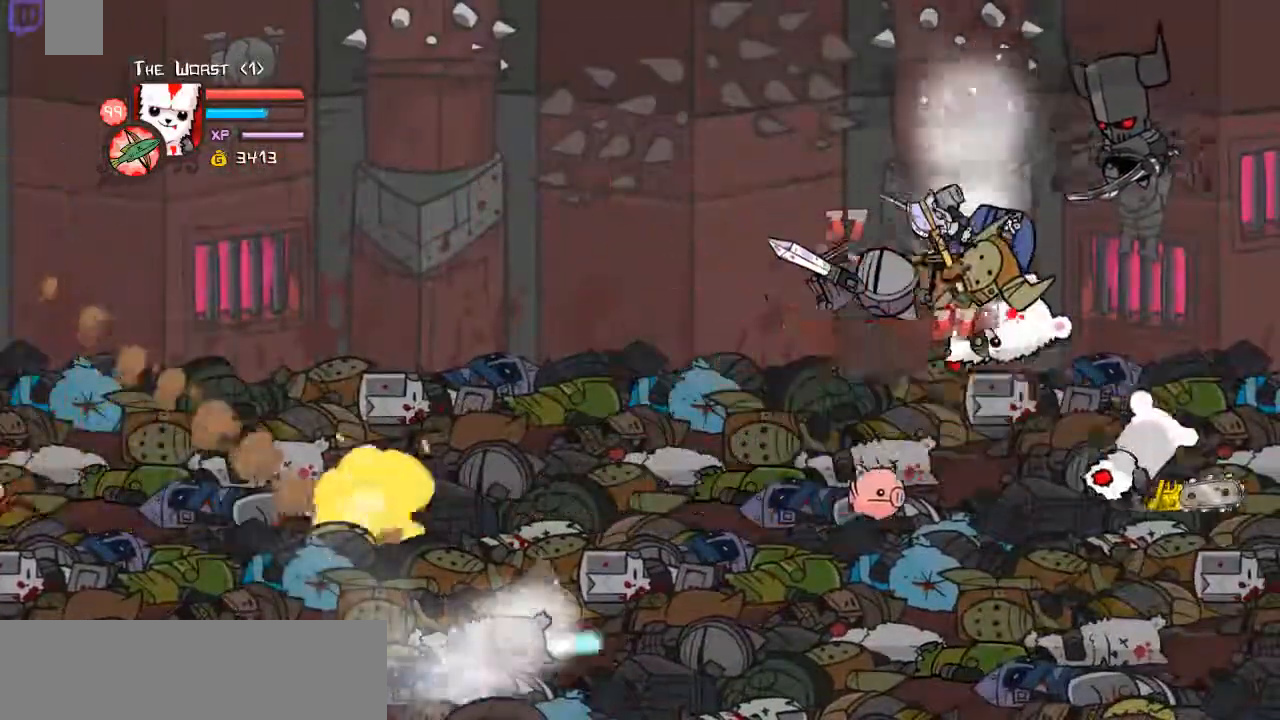
{"keys": ["left"], "events": [[201, "left", "down"], [302, "space", "down"], [335, "d", "down"], [435, "space", "up"], [469, "d", "up"]]}
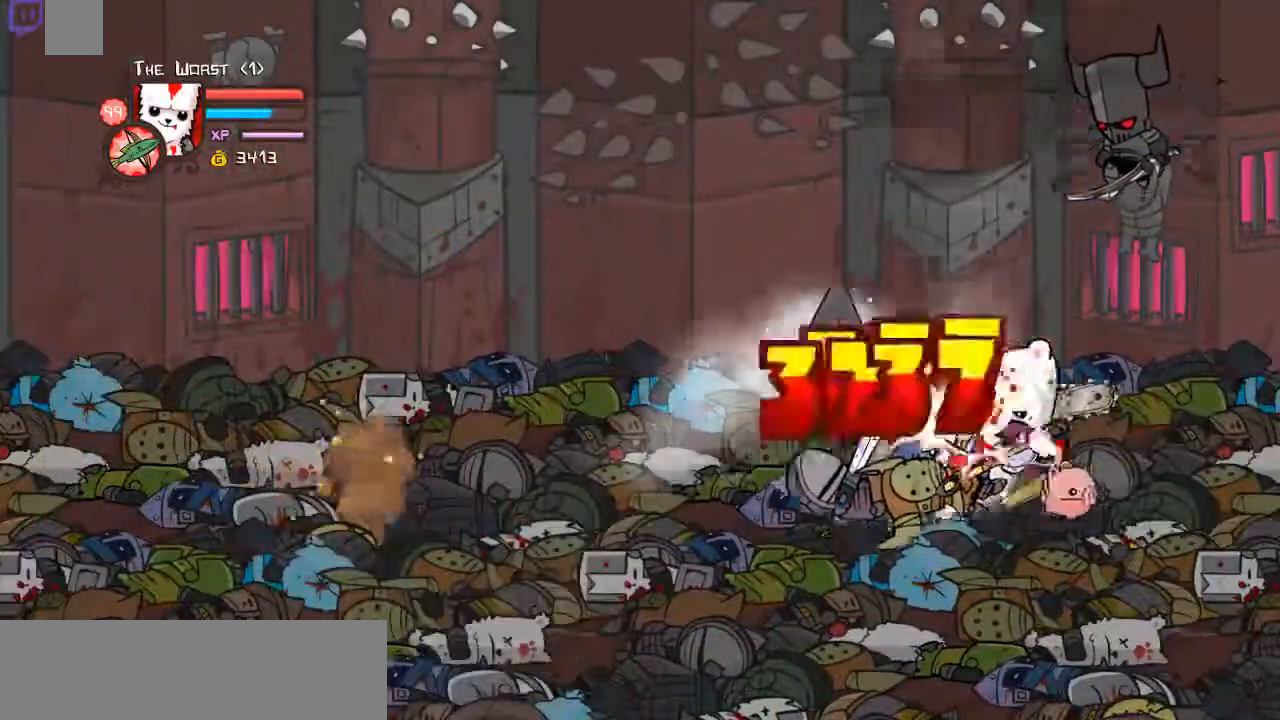
{"keys": ["down", "left"], "events": [[67, "down", "down"], [67, "right", "down"], [134, "left", "up"], [402, "left", "down"], [435, "right", "up"]]}
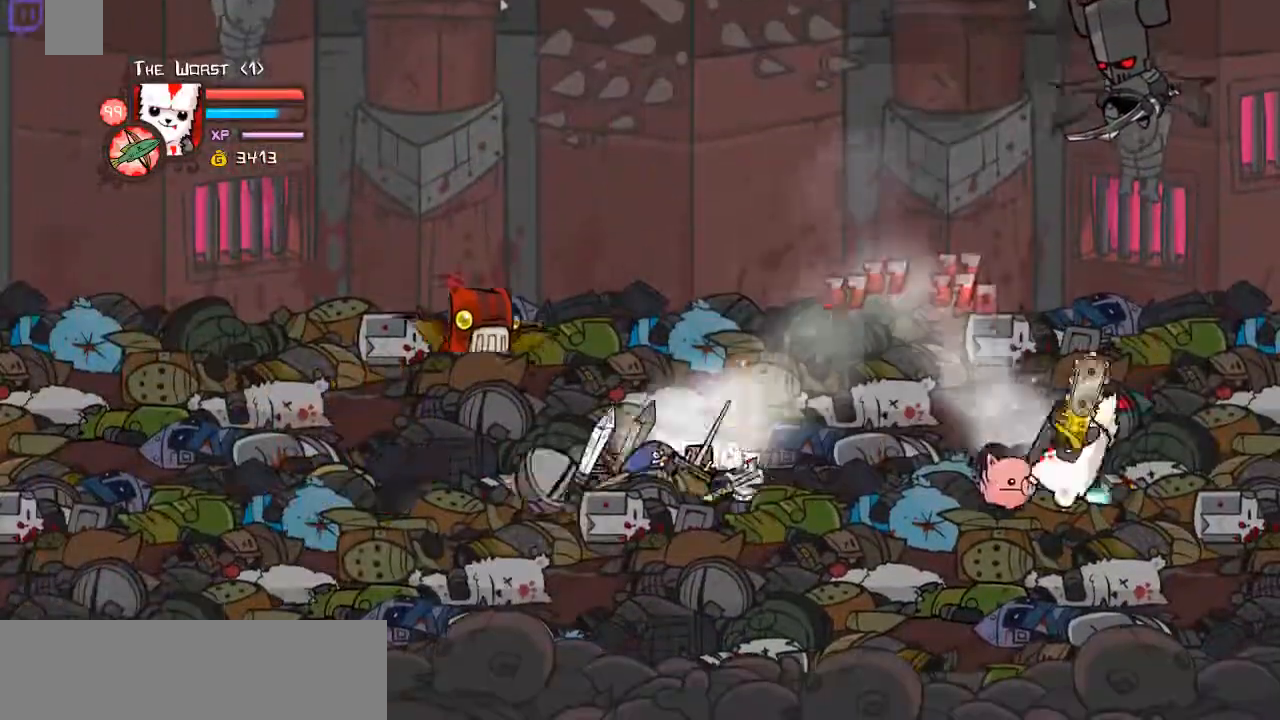
{"keys": ["down", "left"], "events": []}
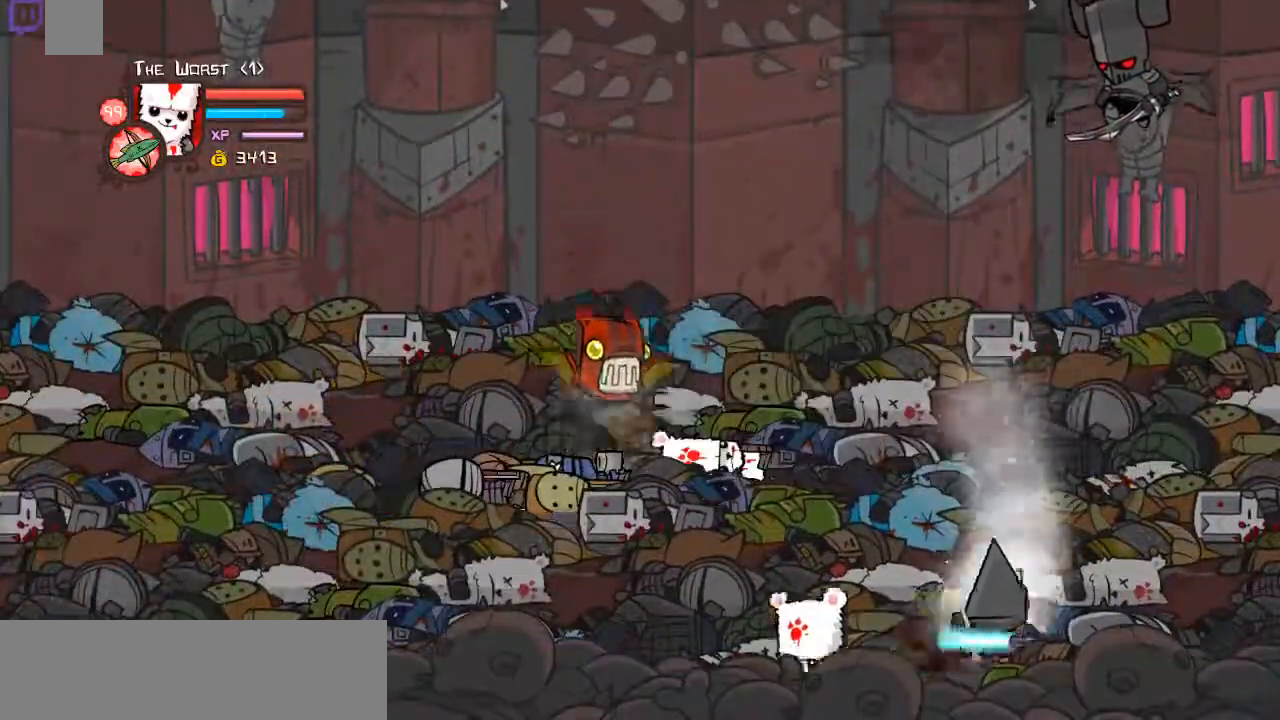
{"keys": ["left"], "events": [[435, "down", "up"]]}
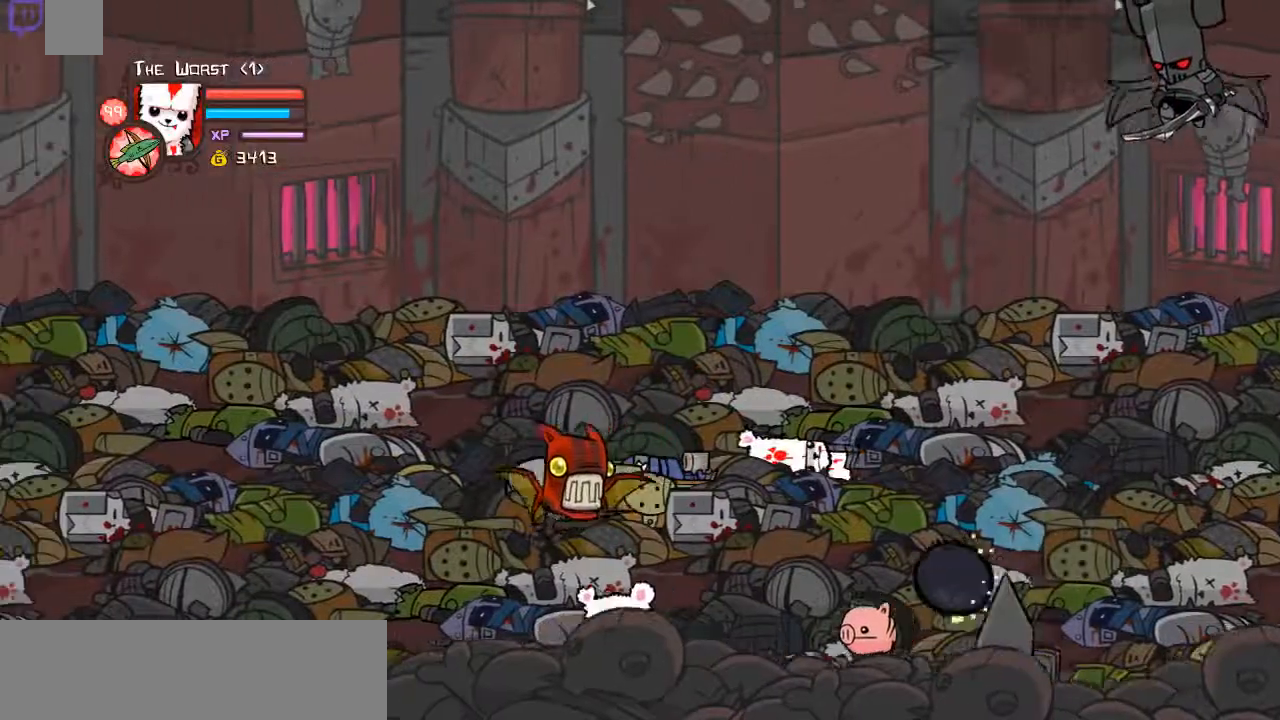
{"keys": ["left", "up"], "events": [[435, "up", "down"]]}